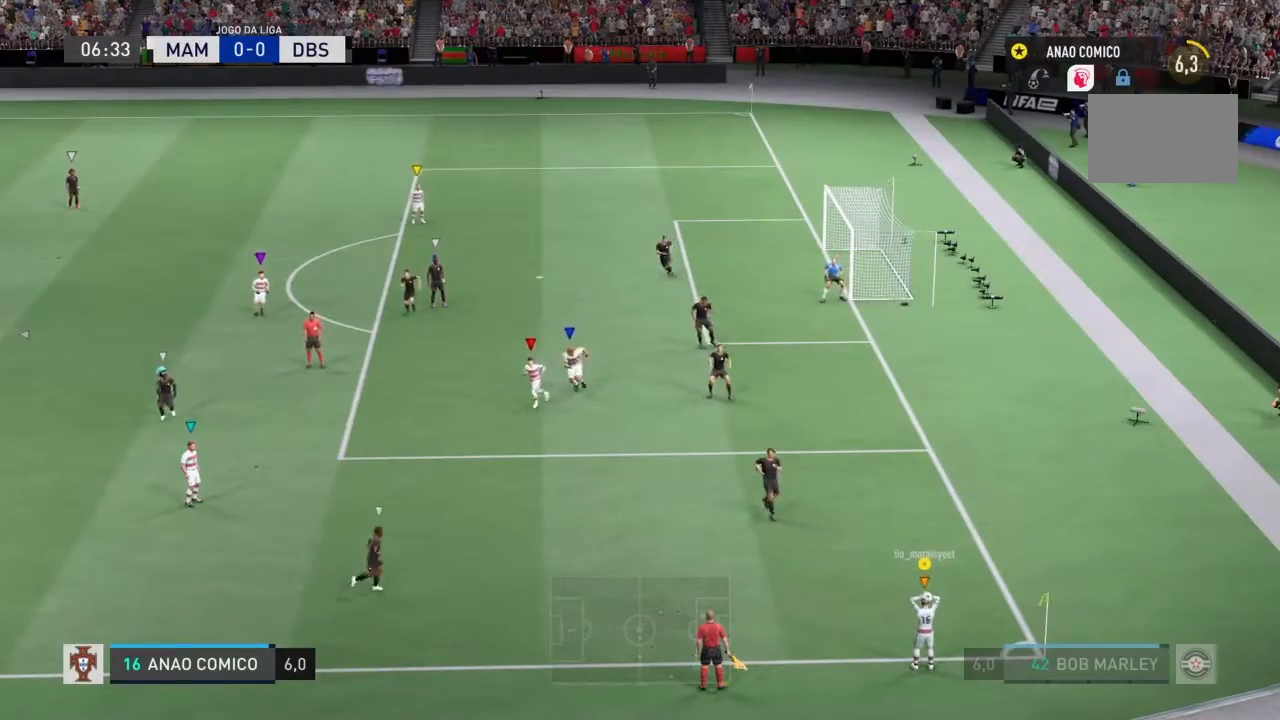
Gameplay with a controller (PlayStation layout); each line is a JSON object with the inputs held at the frame after it. "events" lists button and stick changes between this image and that frame as [ms after this image, input, new state], when the widget could be followed in between. Not read: L3 R3.
{"buttons": ["CROSS"], "left_stick": "left", "right_stick": "center", "events": [[300, "left_stick", "left"], [367, "CROSS", "down"]]}
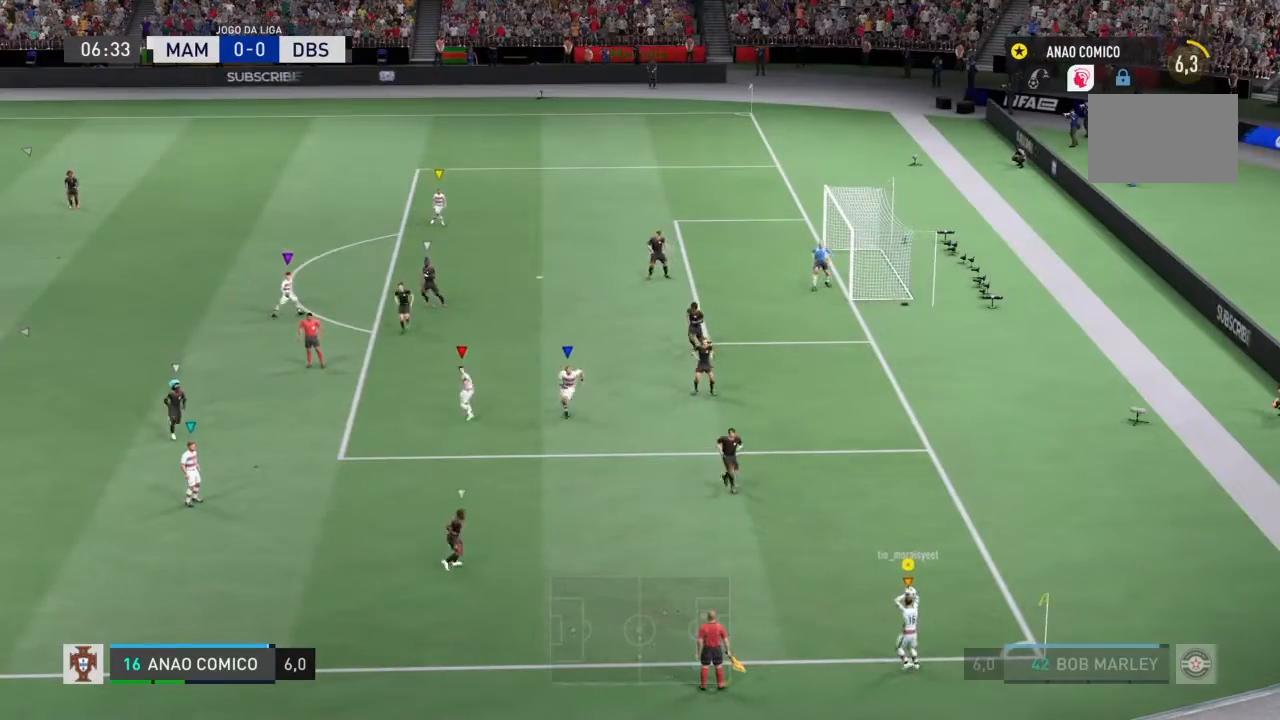
{"buttons": [], "left_stick": "center", "right_stick": "center", "events": [[33, "CROSS", "up"], [100, "left_stick", "center"]]}
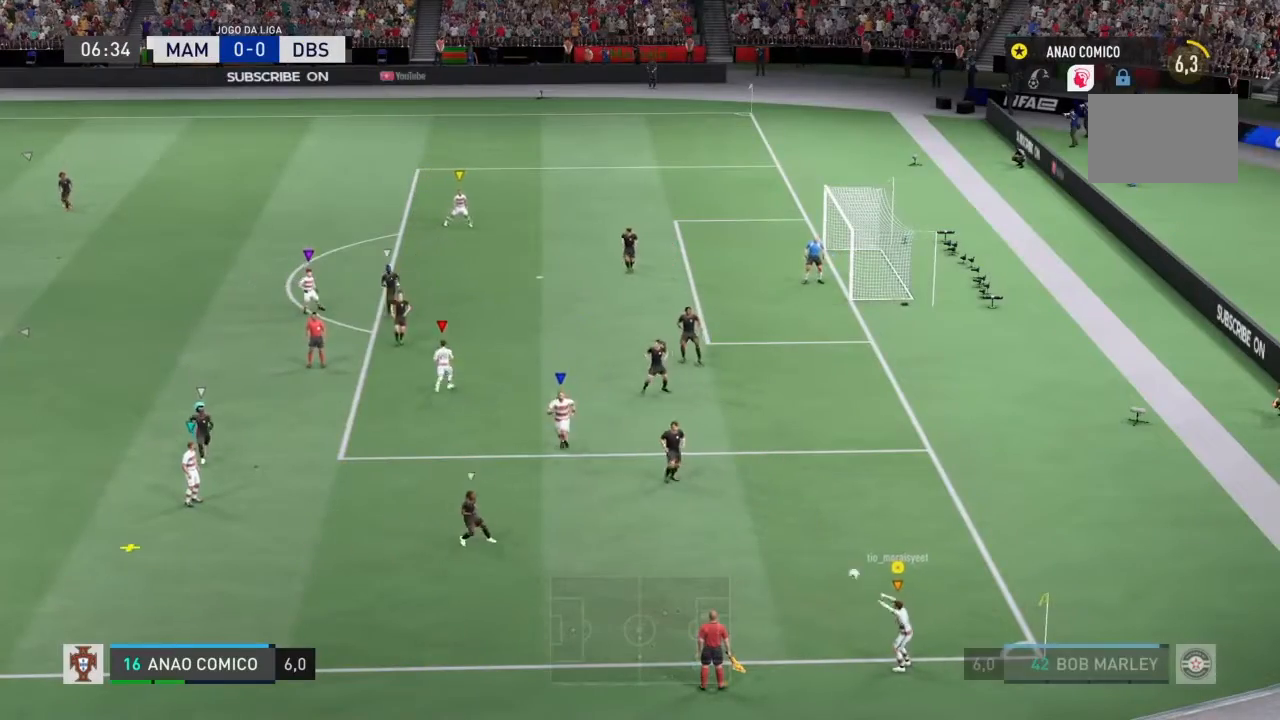
{"buttons": [], "left_stick": "center", "right_stick": "center", "events": []}
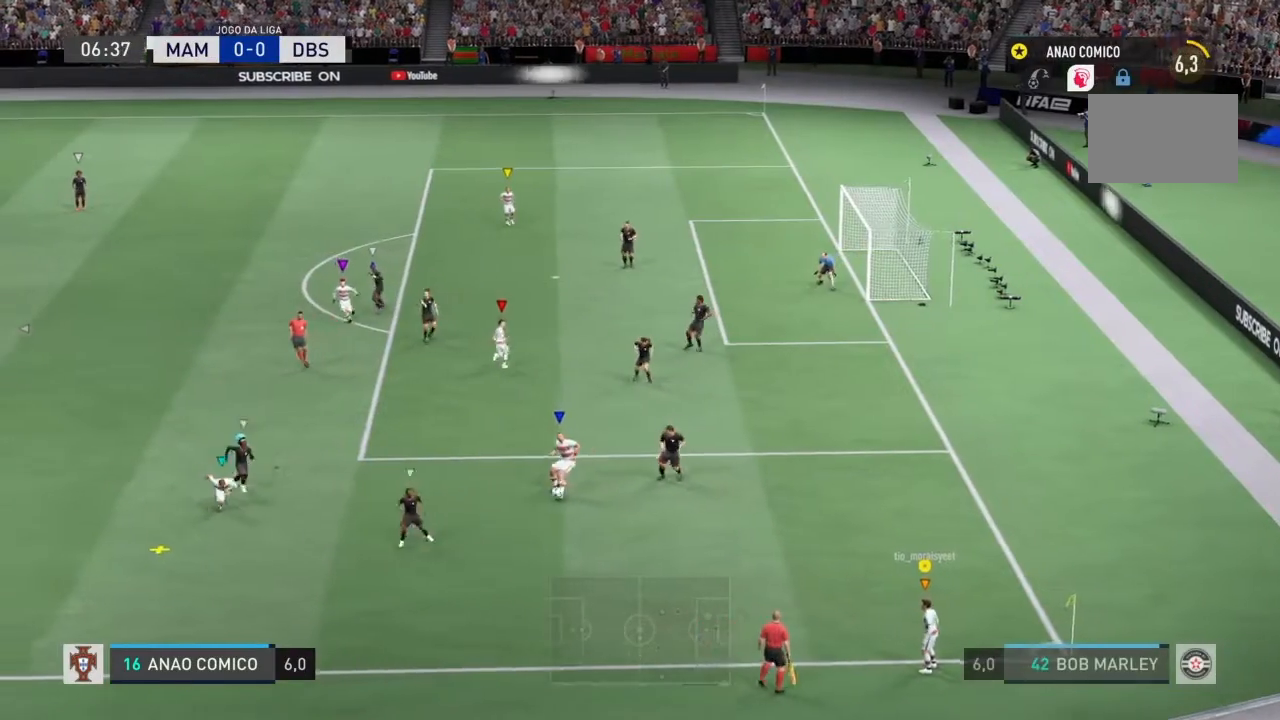
{"buttons": [], "left_stick": "down-left", "right_stick": "center", "events": [[367, "left_stick", "down-left"]]}
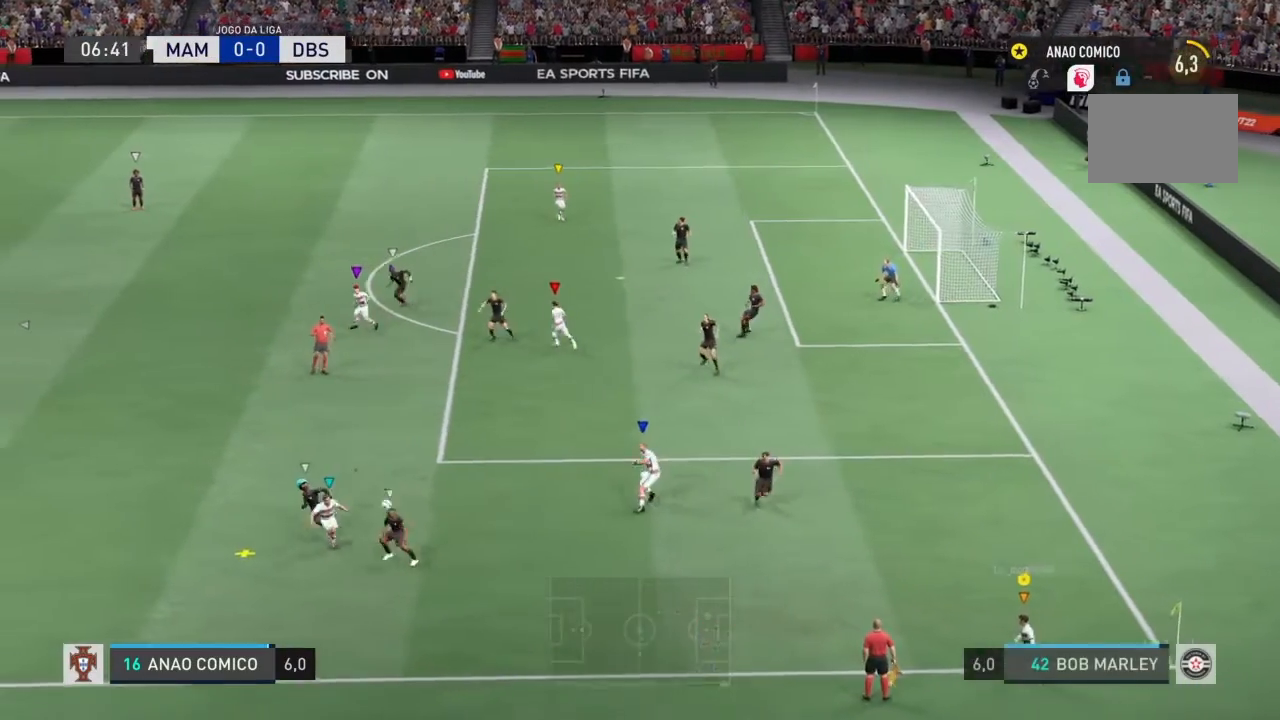
{"buttons": [], "left_stick": "down-left", "right_stick": "center", "events": []}
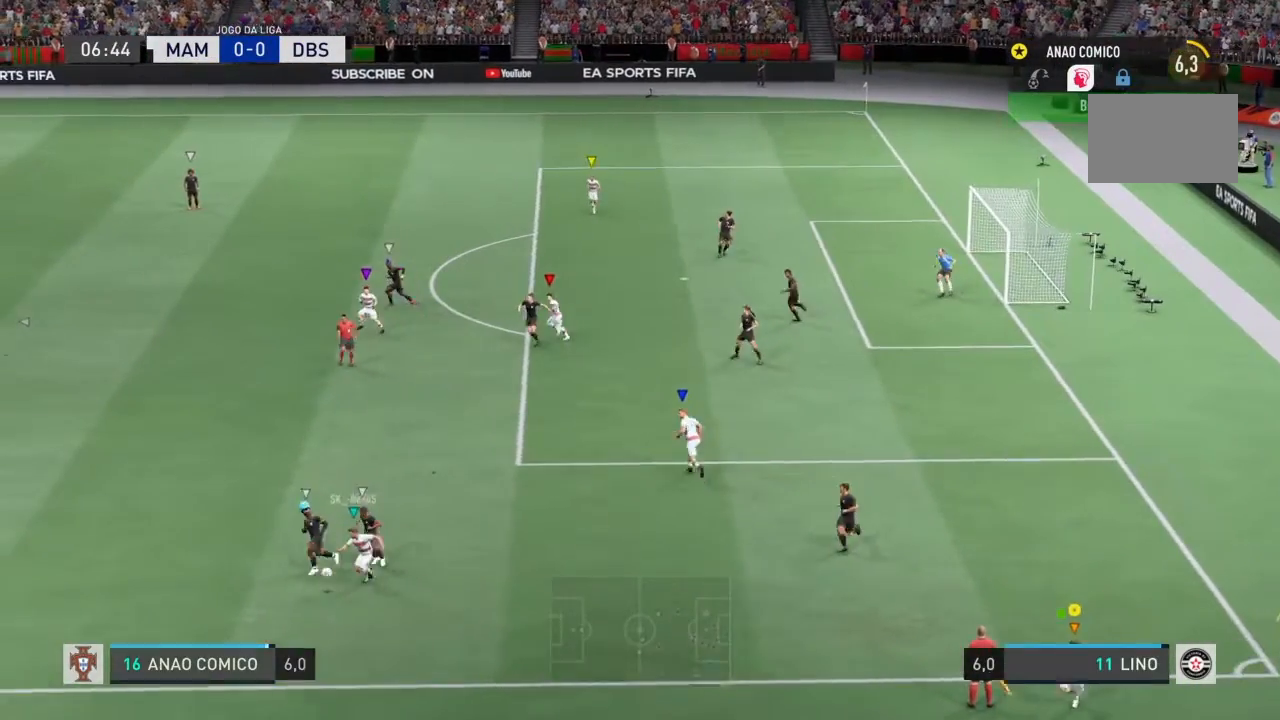
{"buttons": [], "left_stick": "left", "right_stick": "center", "events": [[100, "right_stick", "left"], [167, "right_stick", "center"], [200, "left_stick", "left"]]}
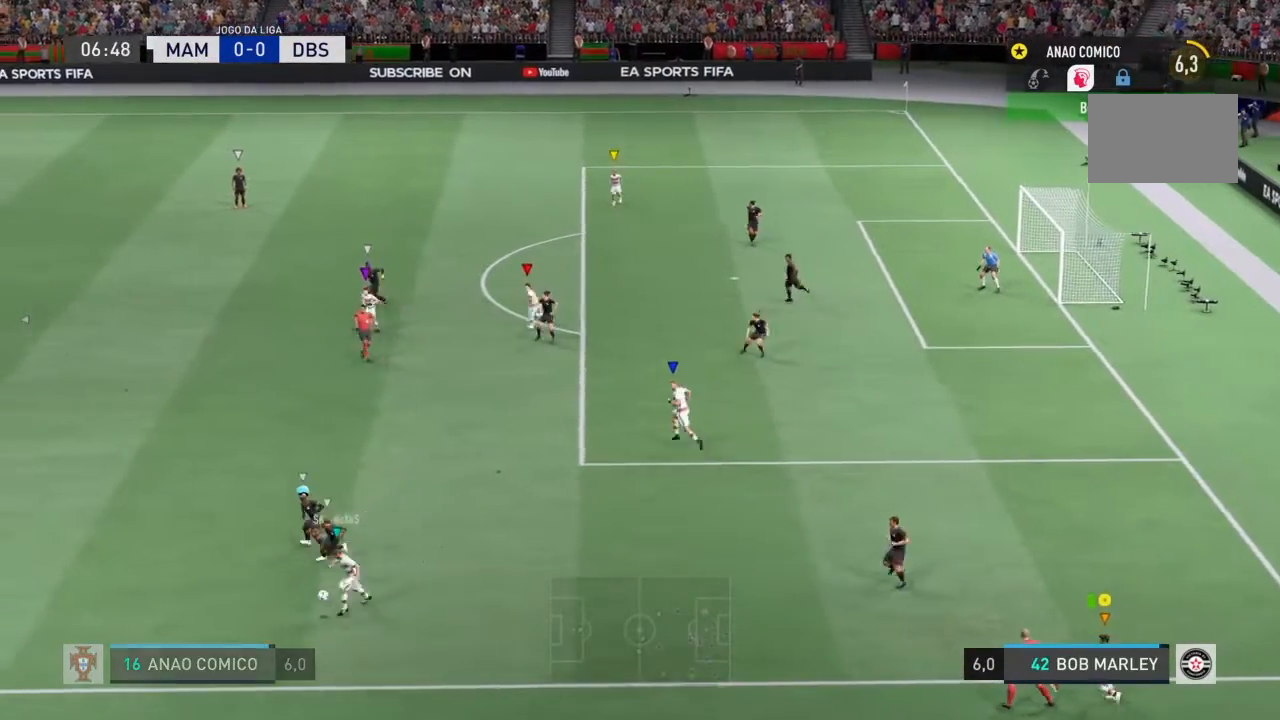
{"buttons": [], "left_stick": "up-left", "right_stick": "center", "events": [[367, "left_stick", "up-left"]]}
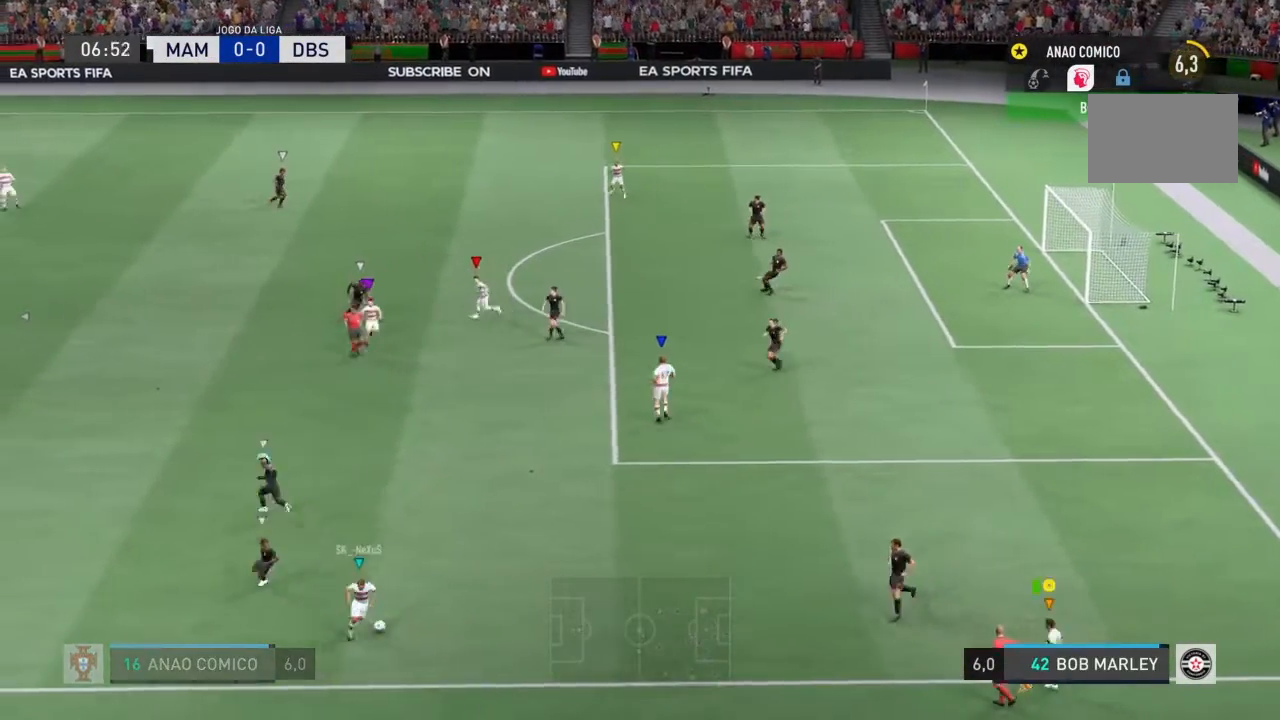
{"buttons": [], "left_stick": "up-left", "right_stick": "center", "events": []}
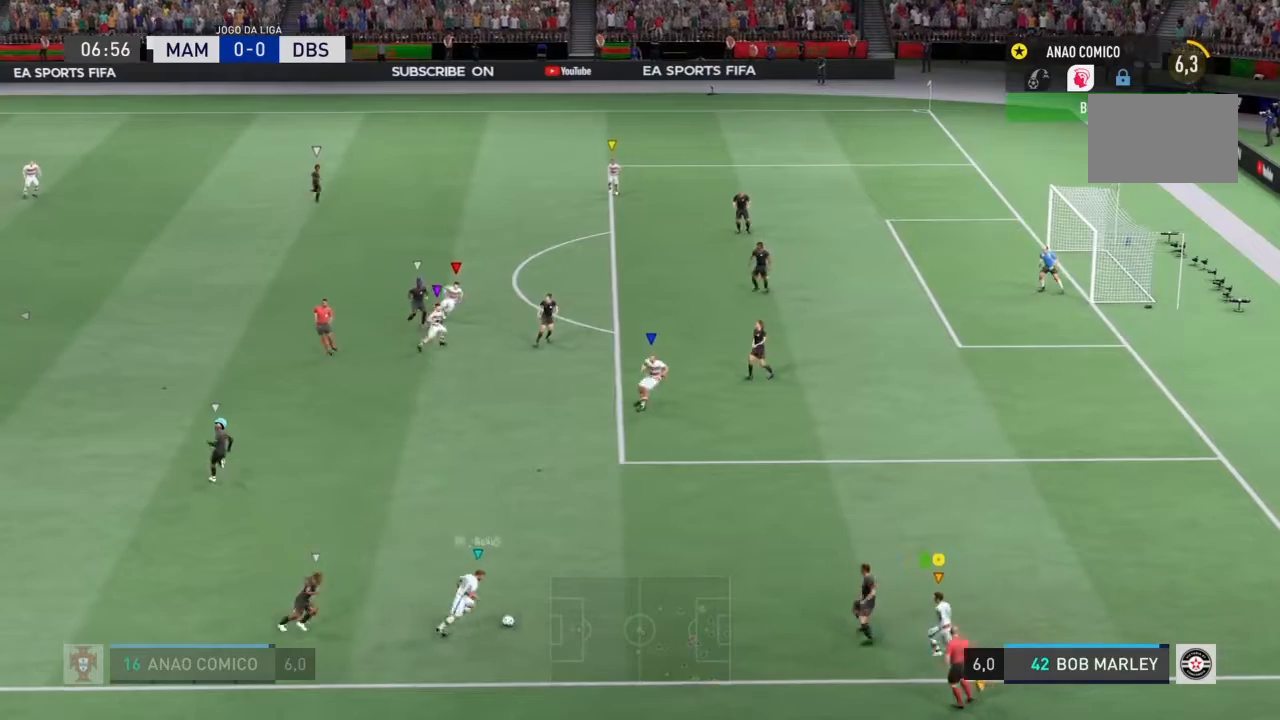
{"buttons": [], "left_stick": "up-left", "right_stick": "center", "events": []}
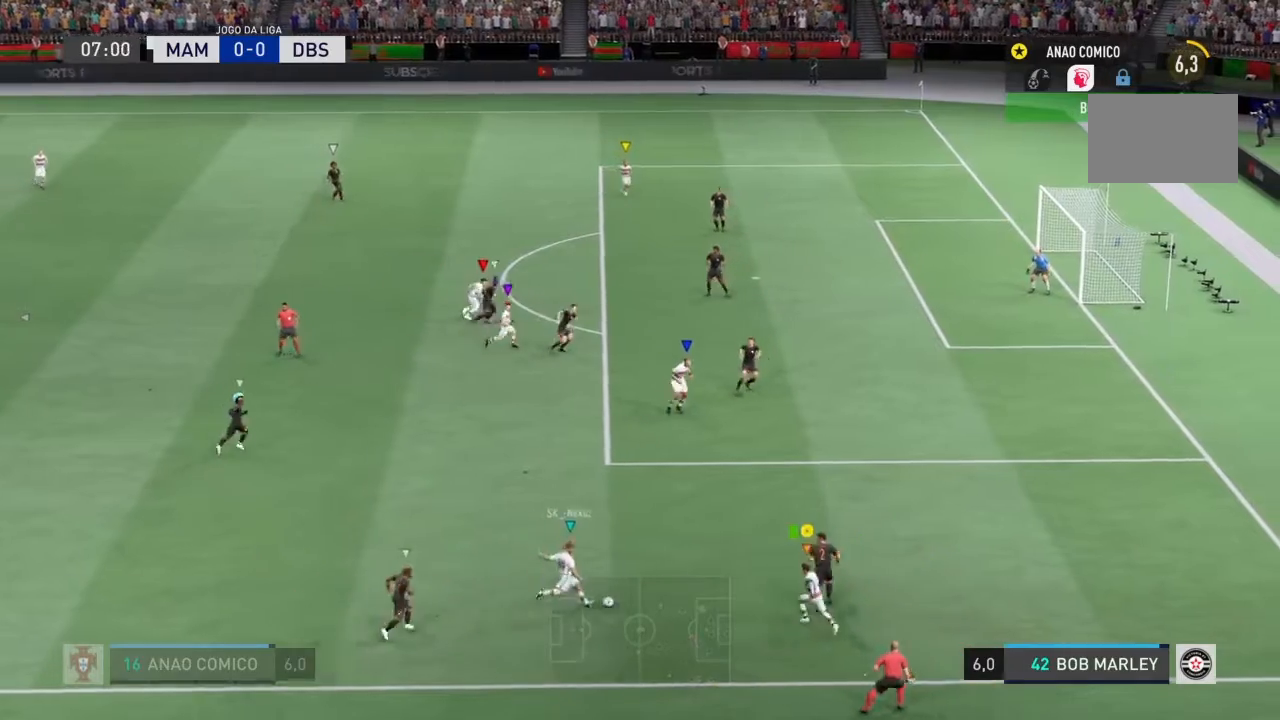
{"buttons": [], "left_stick": "left", "right_stick": "center", "events": [[400, "left_stick", "left"]]}
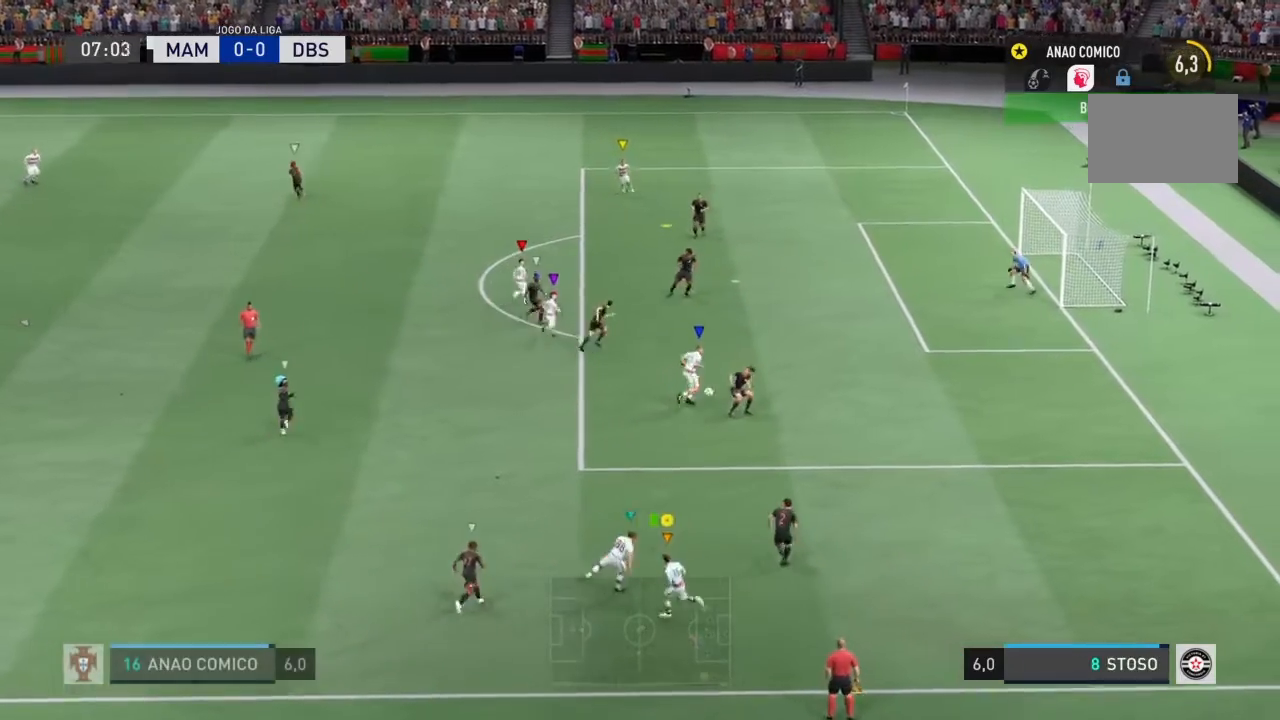
{"buttons": [], "left_stick": "up-left", "right_stick": "center", "events": [[233, "left_stick", "up-left"]]}
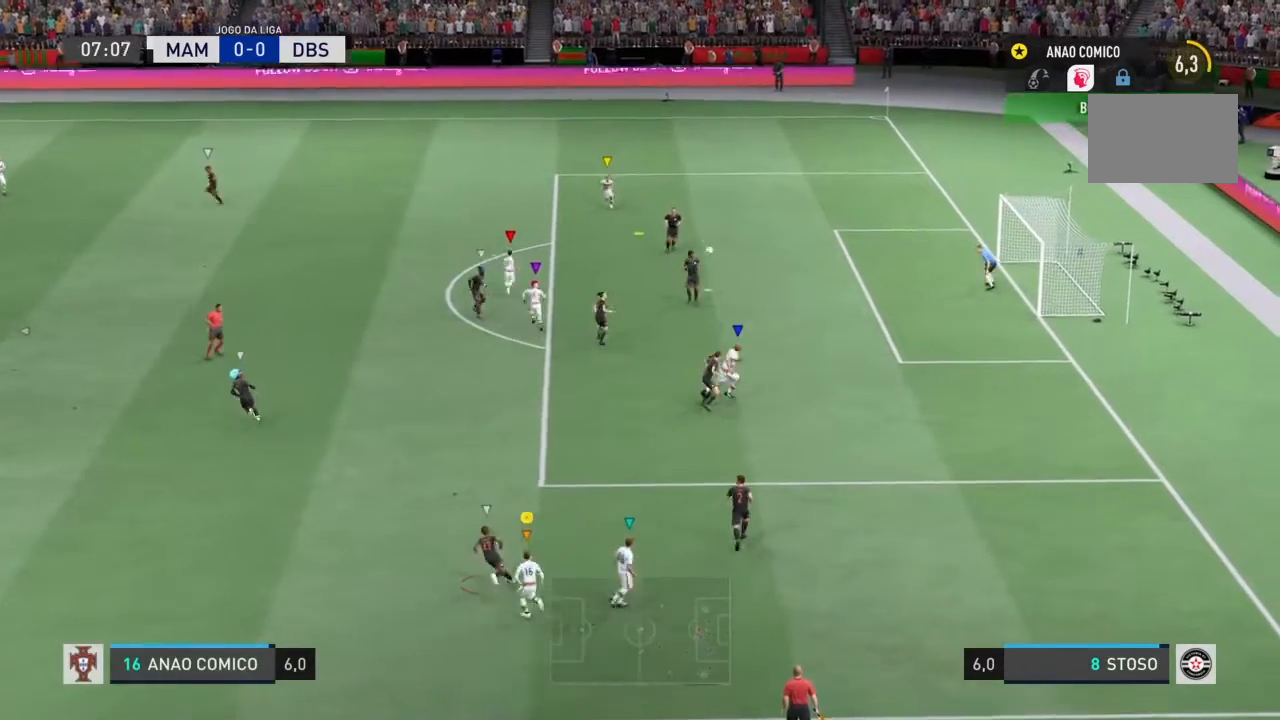
{"buttons": [], "left_stick": "up-left", "right_stick": "center", "events": []}
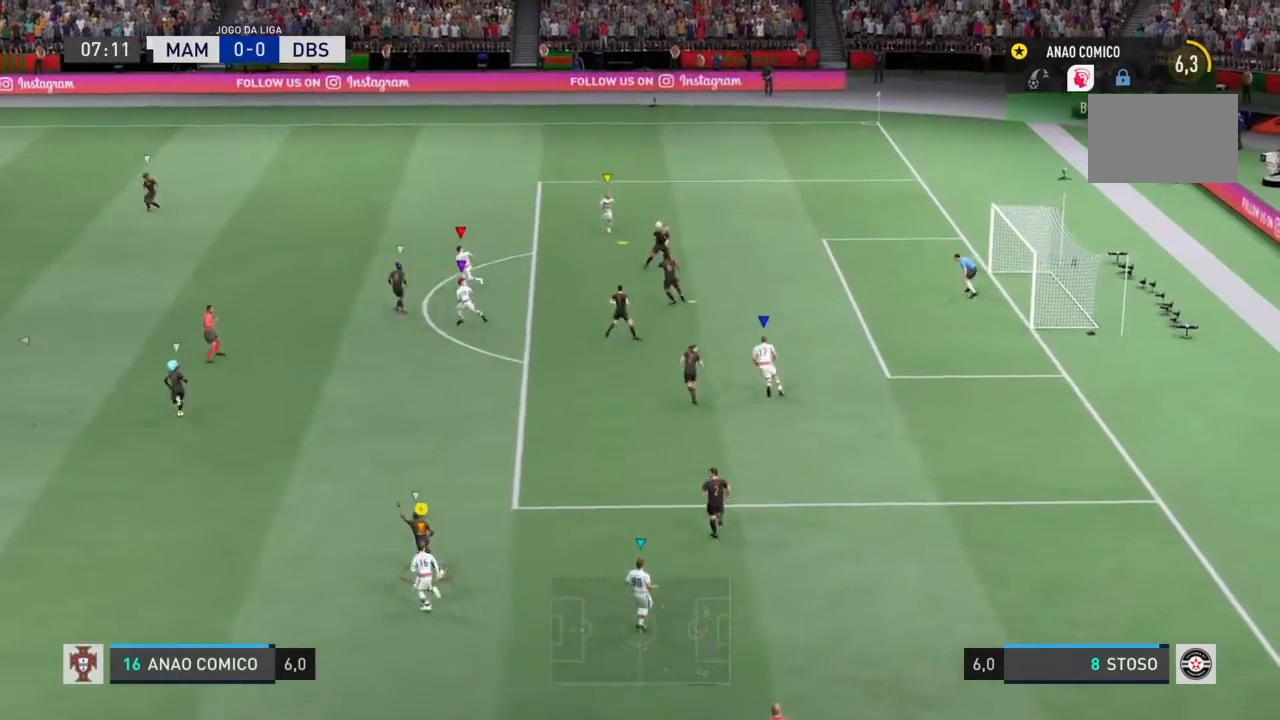
{"buttons": [], "left_stick": "up-left", "right_stick": "center", "events": [[367, "right_stick", "down"], [433, "right_stick", "center"]]}
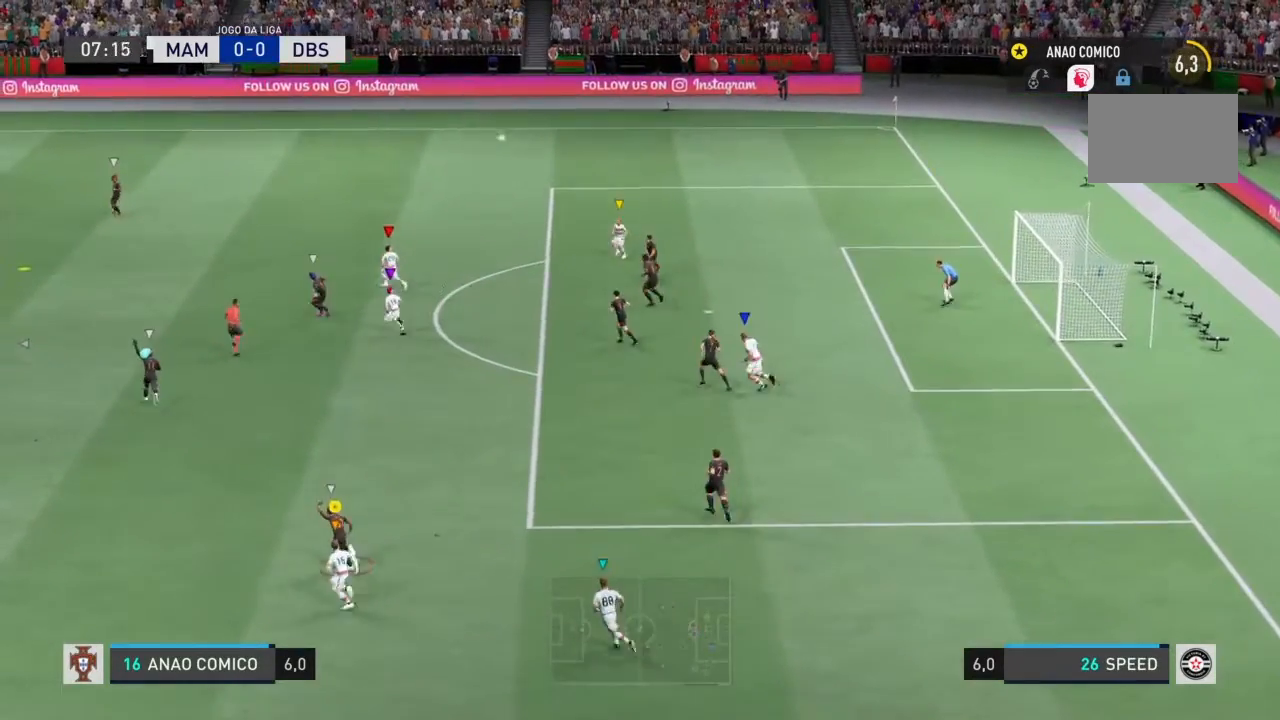
{"buttons": [], "left_stick": "up-left", "right_stick": "center", "events": []}
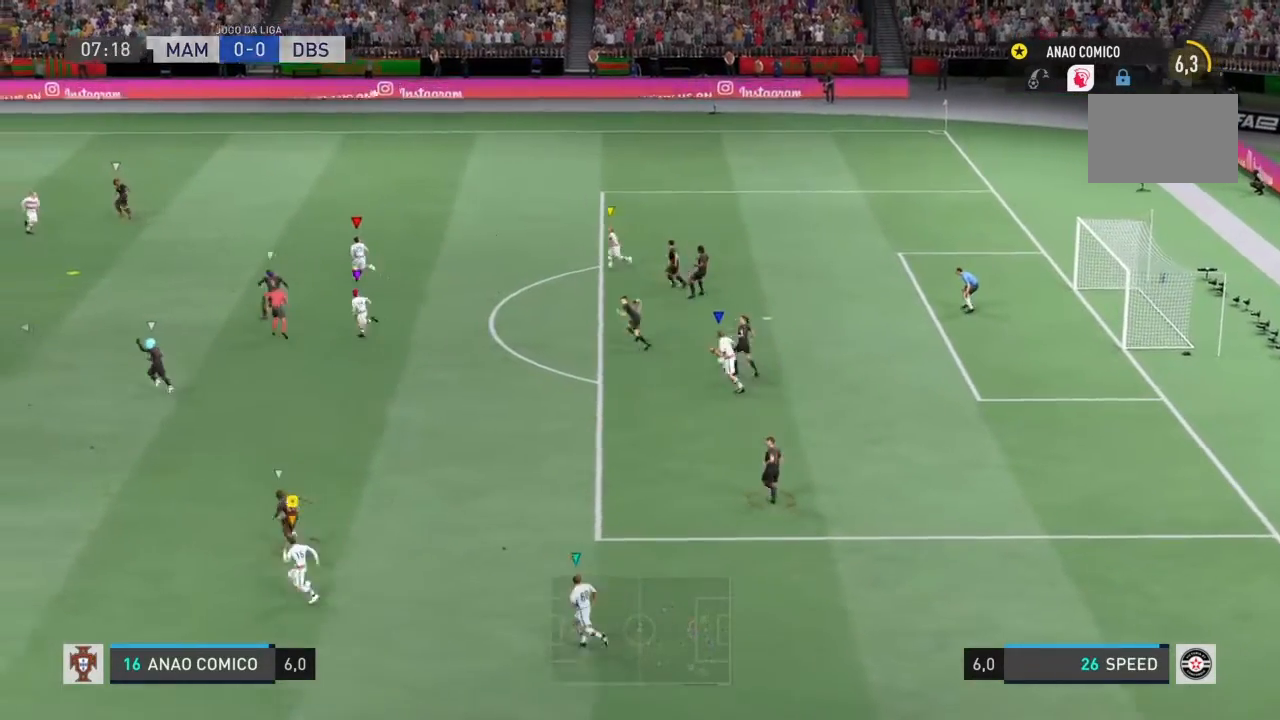
{"buttons": [], "left_stick": "up-left", "right_stick": "center", "events": []}
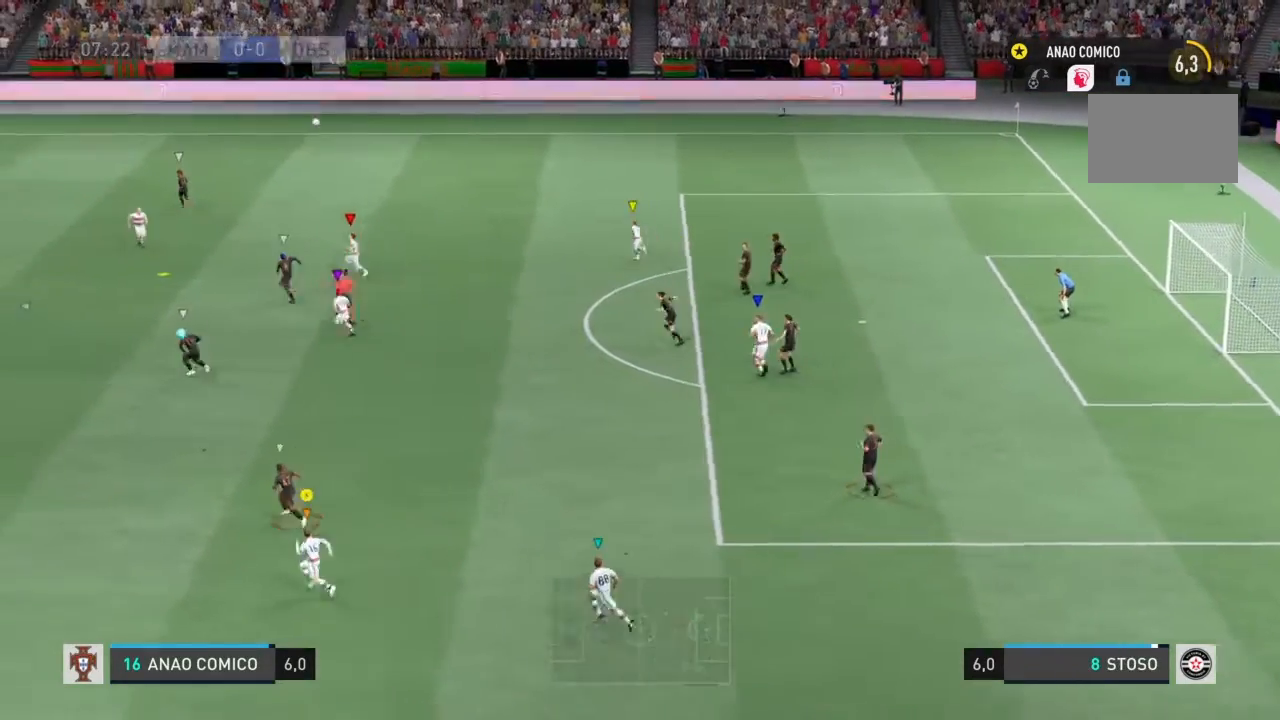
{"buttons": ["L1"], "left_stick": "center", "right_stick": "center", "events": [[367, "left_stick", "center"], [434, "L1", "down"]]}
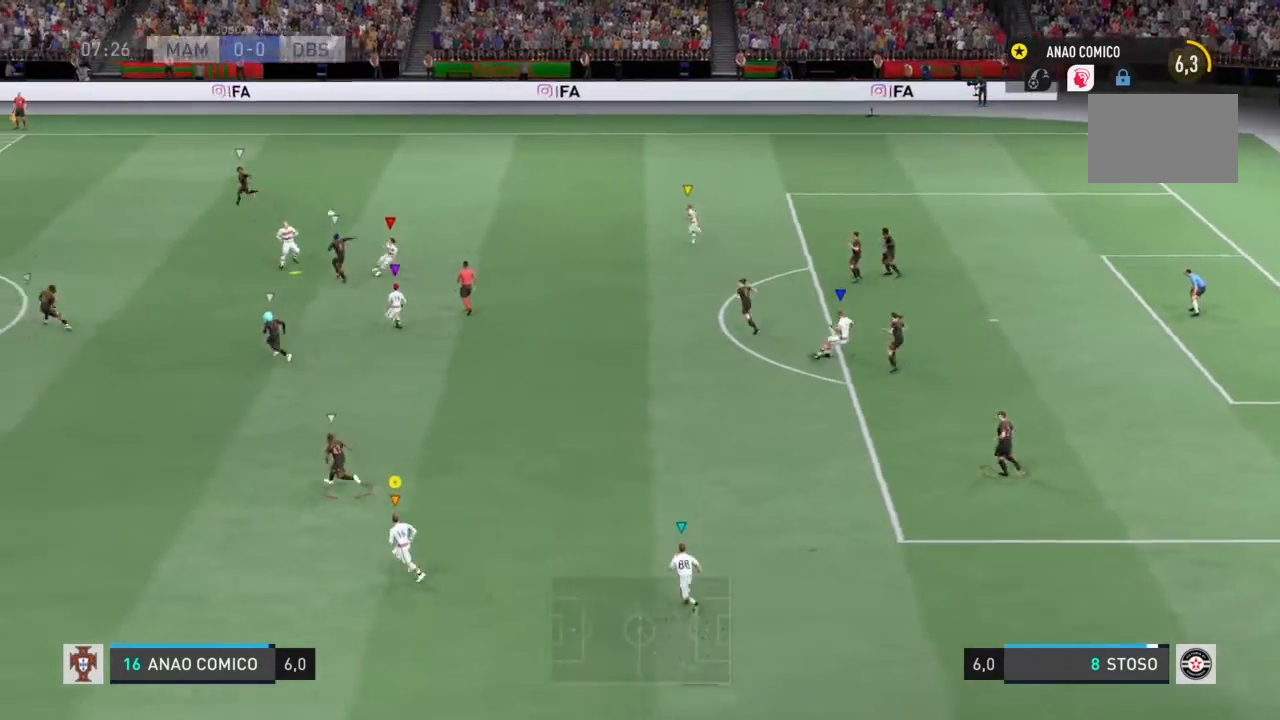
{"buttons": ["L1"], "left_stick": "center", "right_stick": "center"}
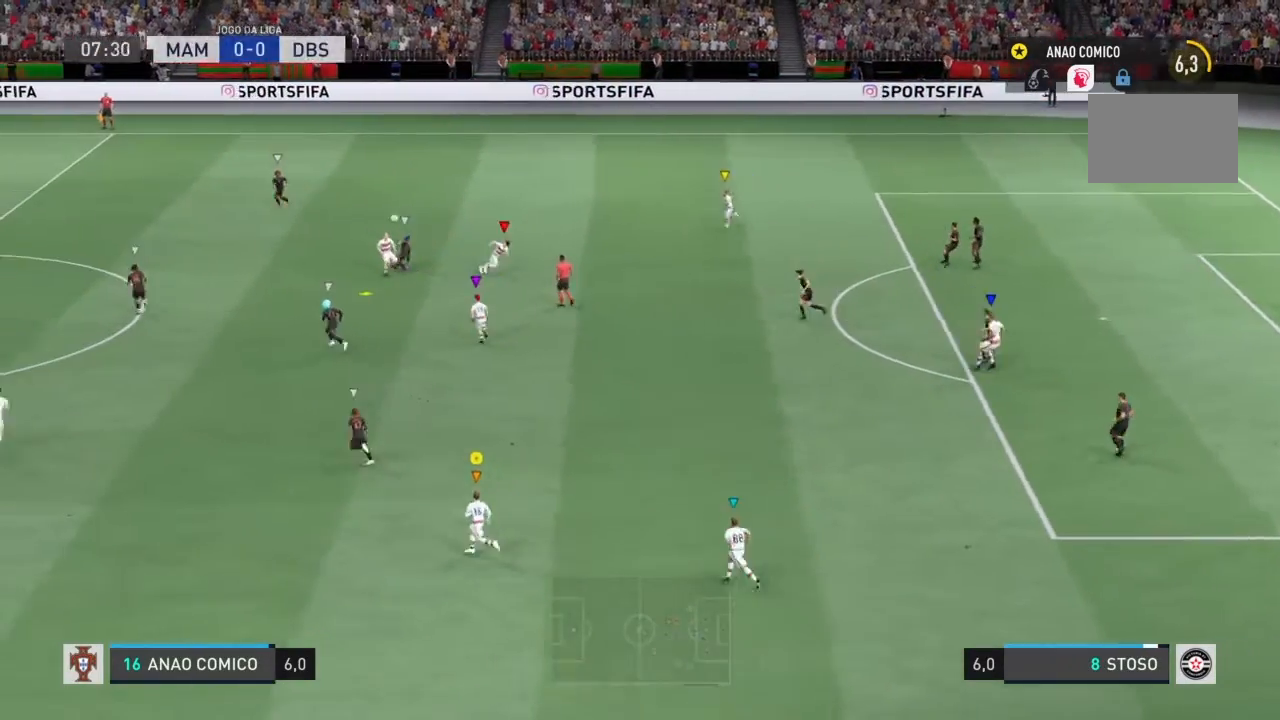
{"buttons": ["L1"], "left_stick": "center", "right_stick": "center", "events": []}
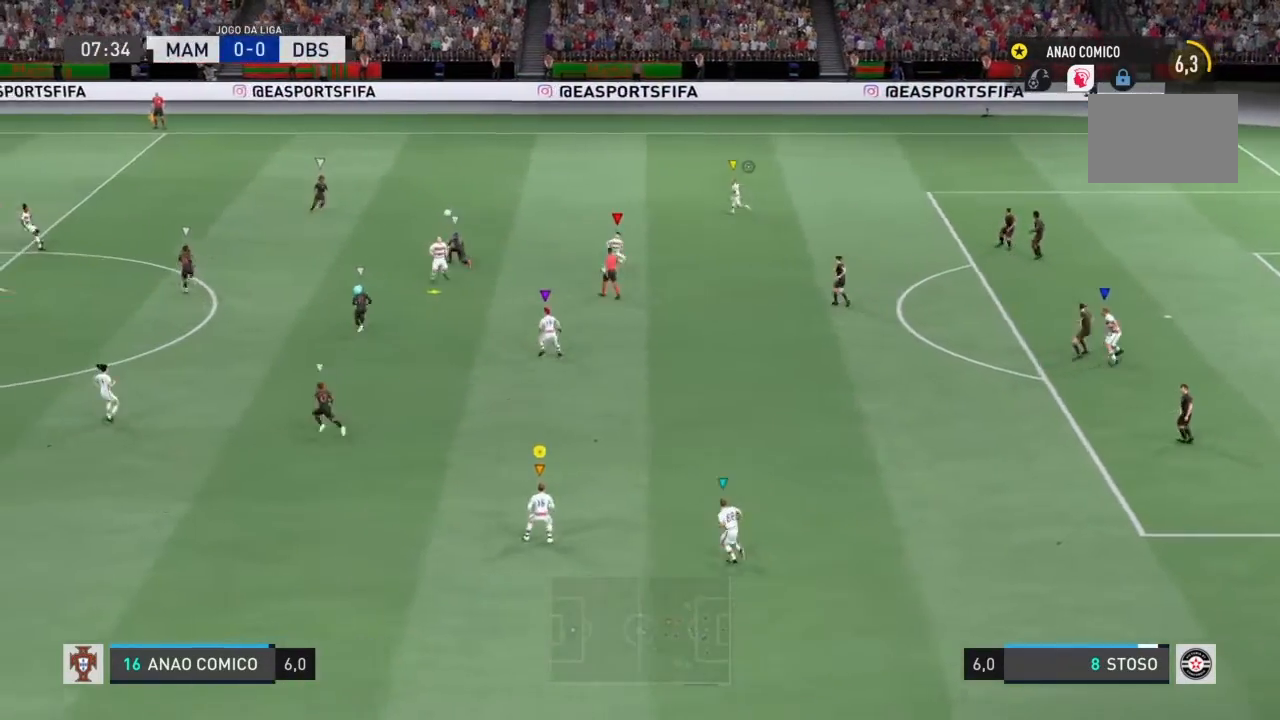
{"buttons": ["L1"], "left_stick": "center", "right_stick": "center", "events": []}
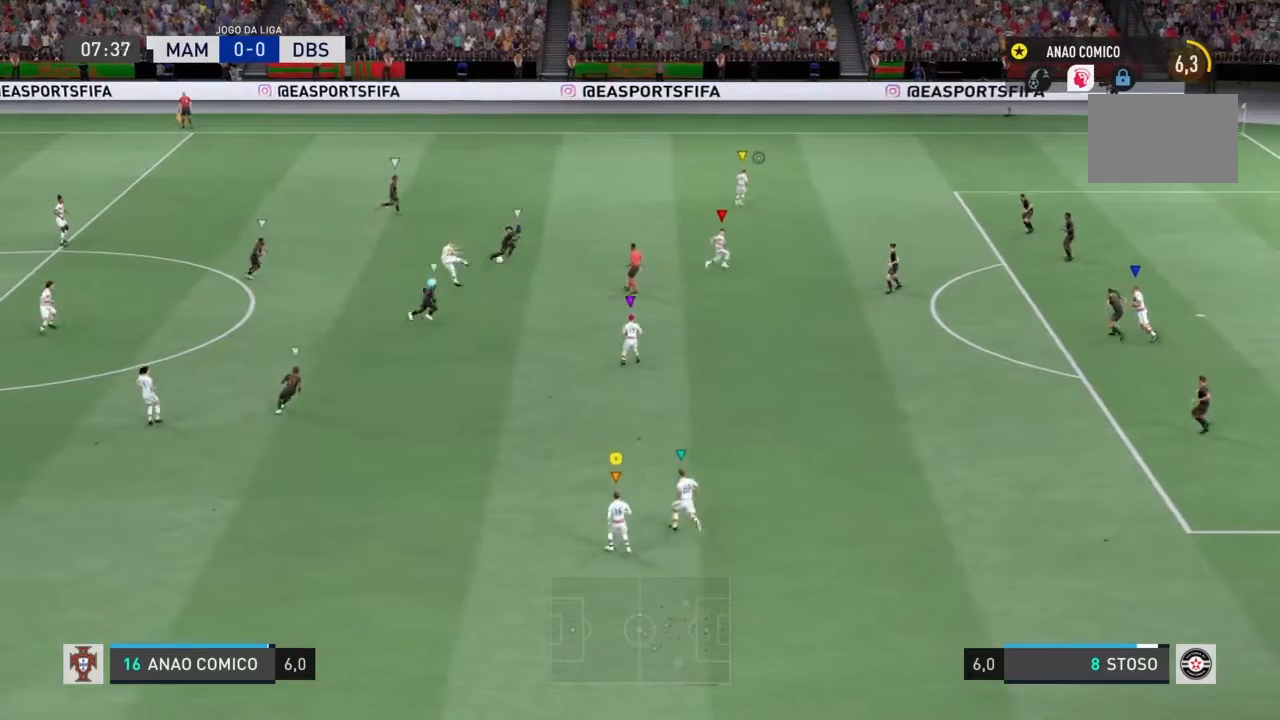
{"buttons": [], "left_stick": "down-right", "right_stick": "center", "events": [[300, "left_stick", "down-right"], [334, "L1", "up"]]}
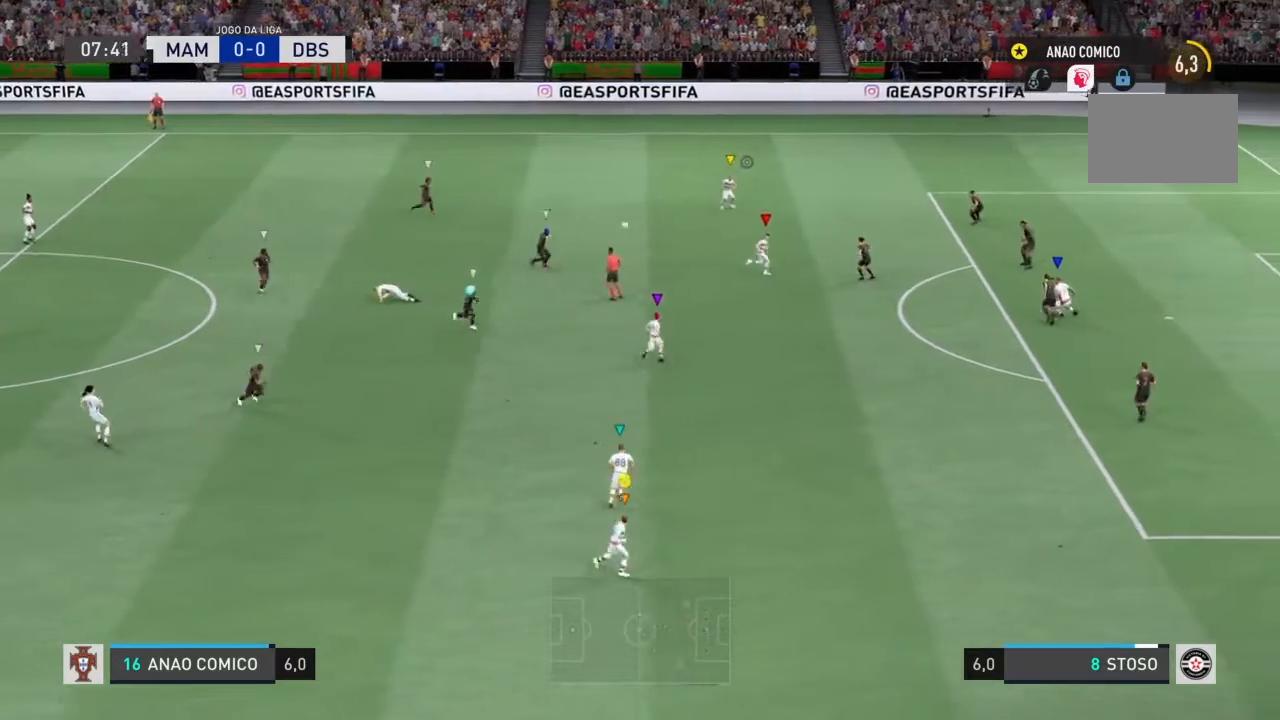
{"buttons": ["R2"], "left_stick": "down-right", "right_stick": "center", "events": [[300, "R2", "down"]]}
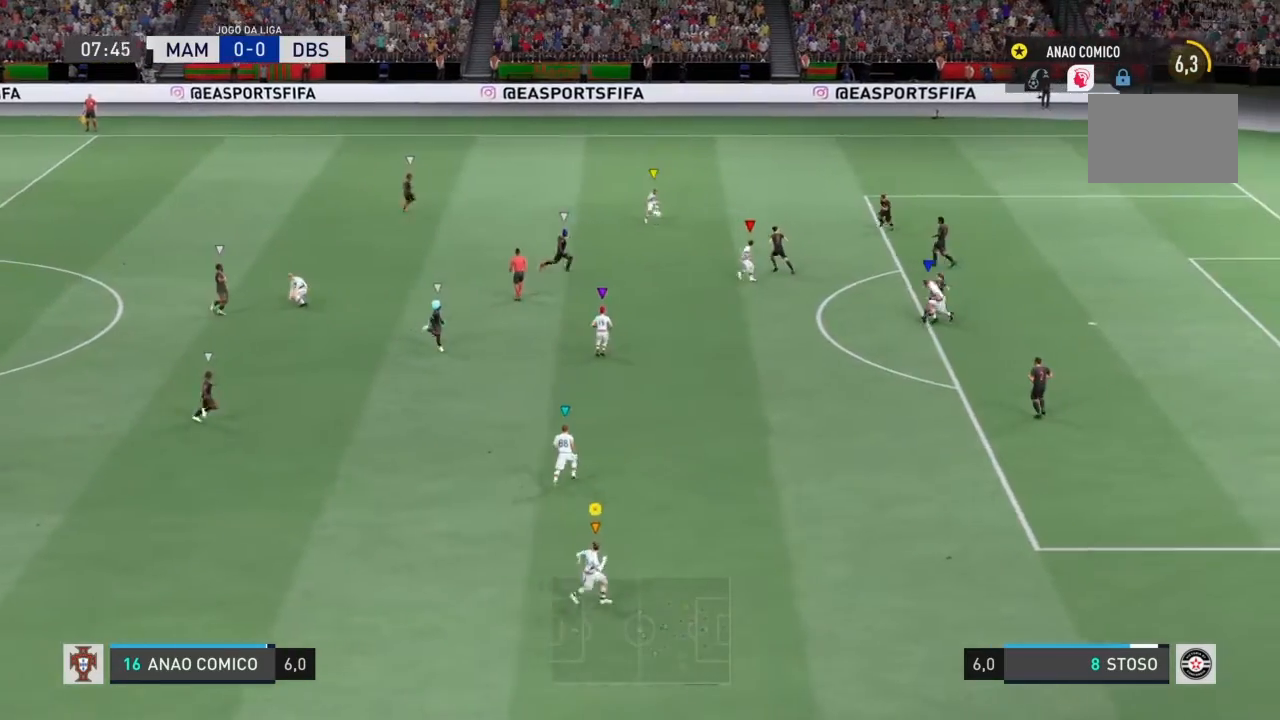
{"buttons": ["R2"], "left_stick": "down-right", "right_stick": "center", "events": []}
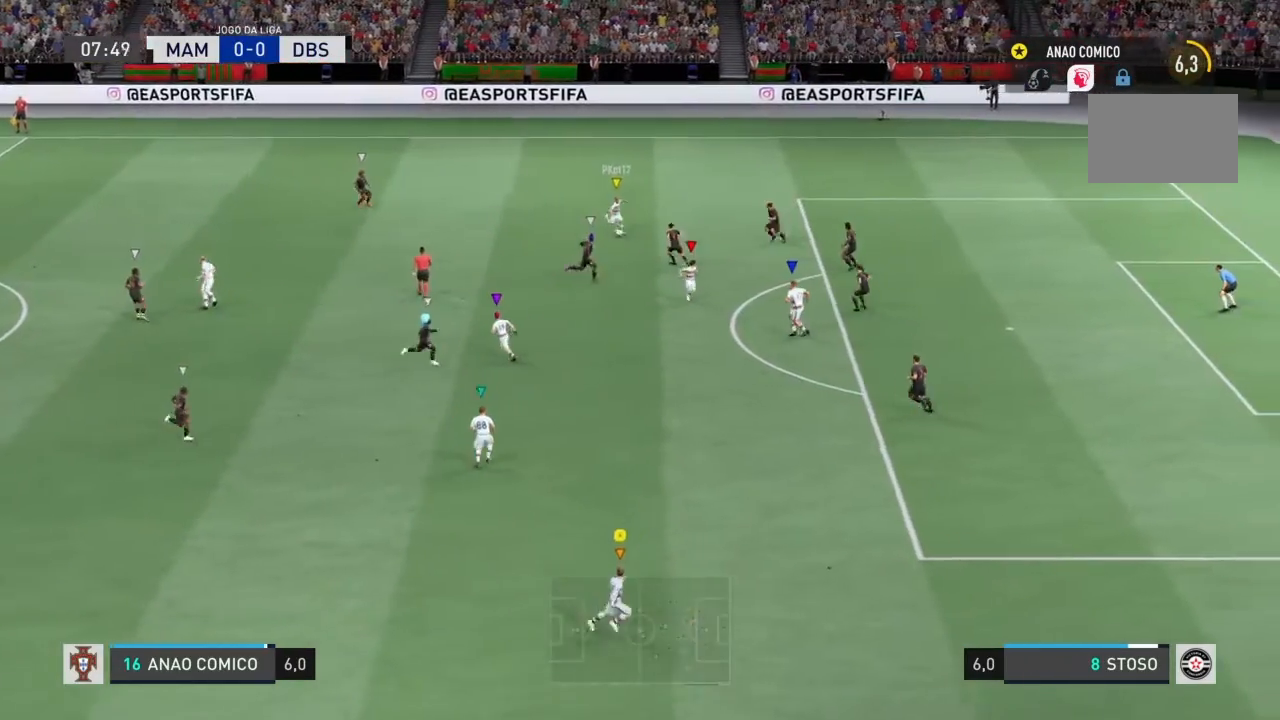
{"buttons": ["R2"], "left_stick": "right", "right_stick": "center", "events": [[66, "left_stick", "right"]]}
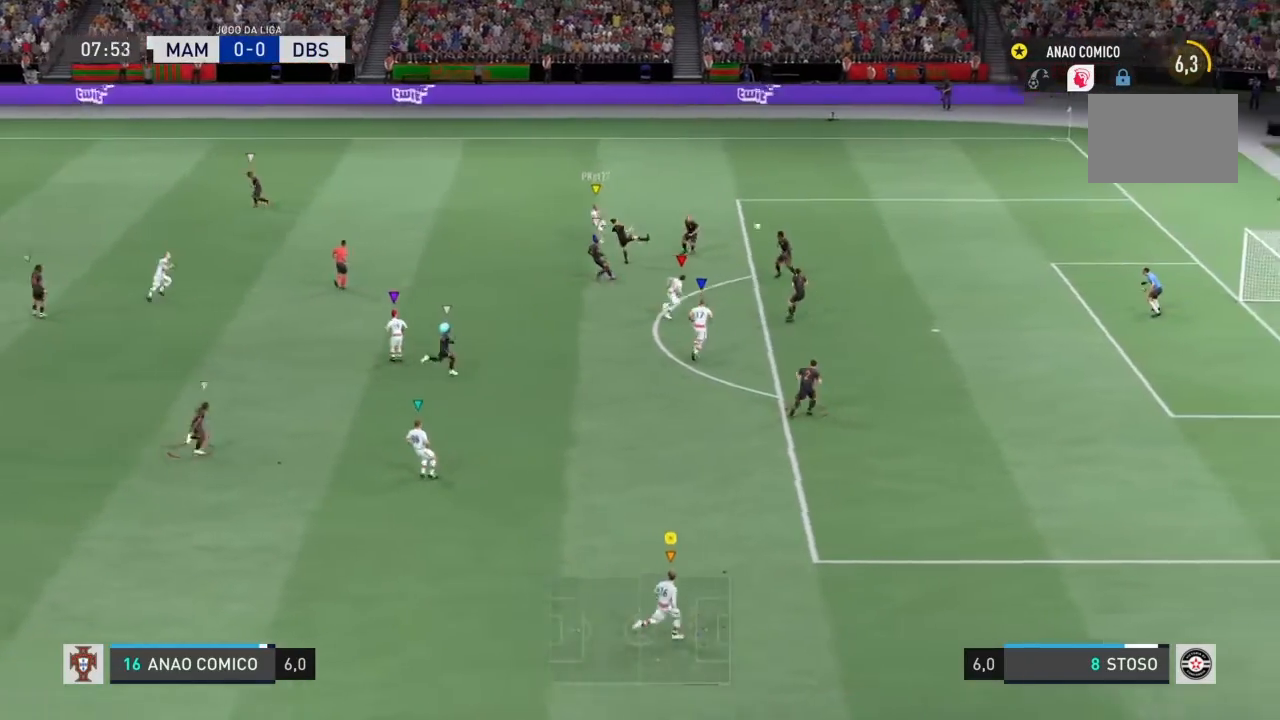
{"buttons": ["R2"], "left_stick": "right", "right_stick": "center", "events": []}
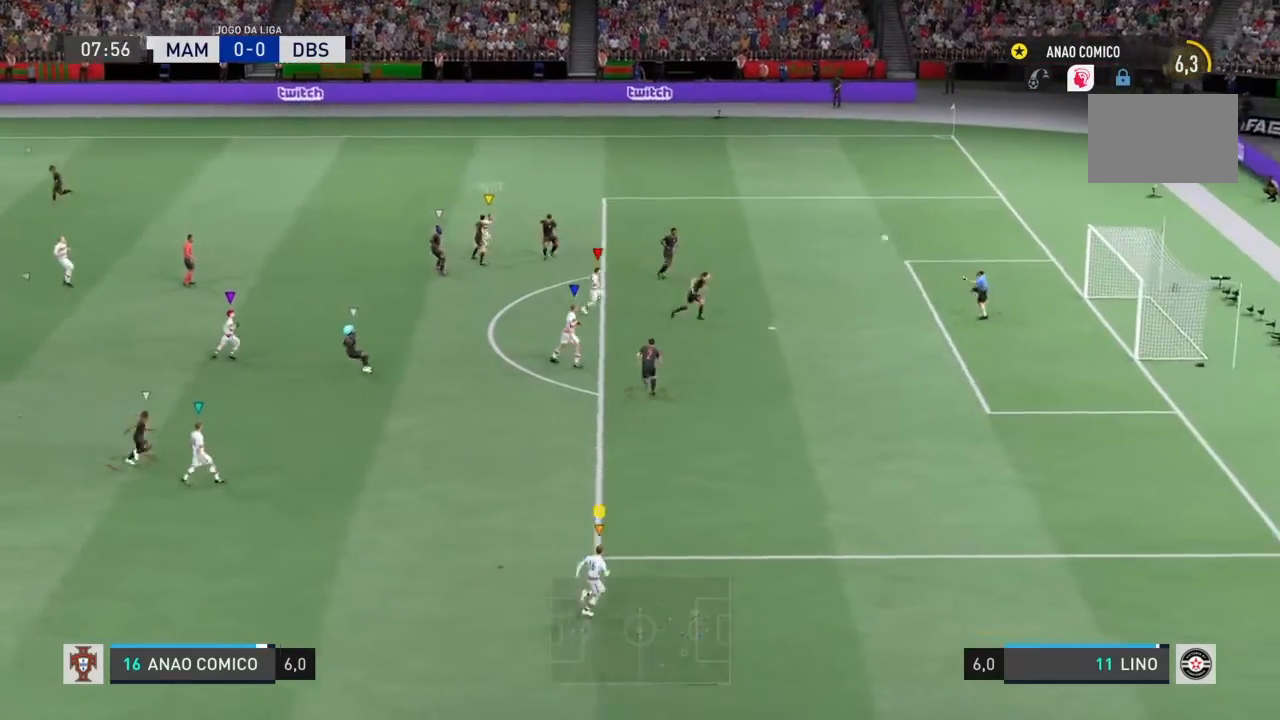
{"buttons": ["R2"], "left_stick": "right", "right_stick": "center", "events": []}
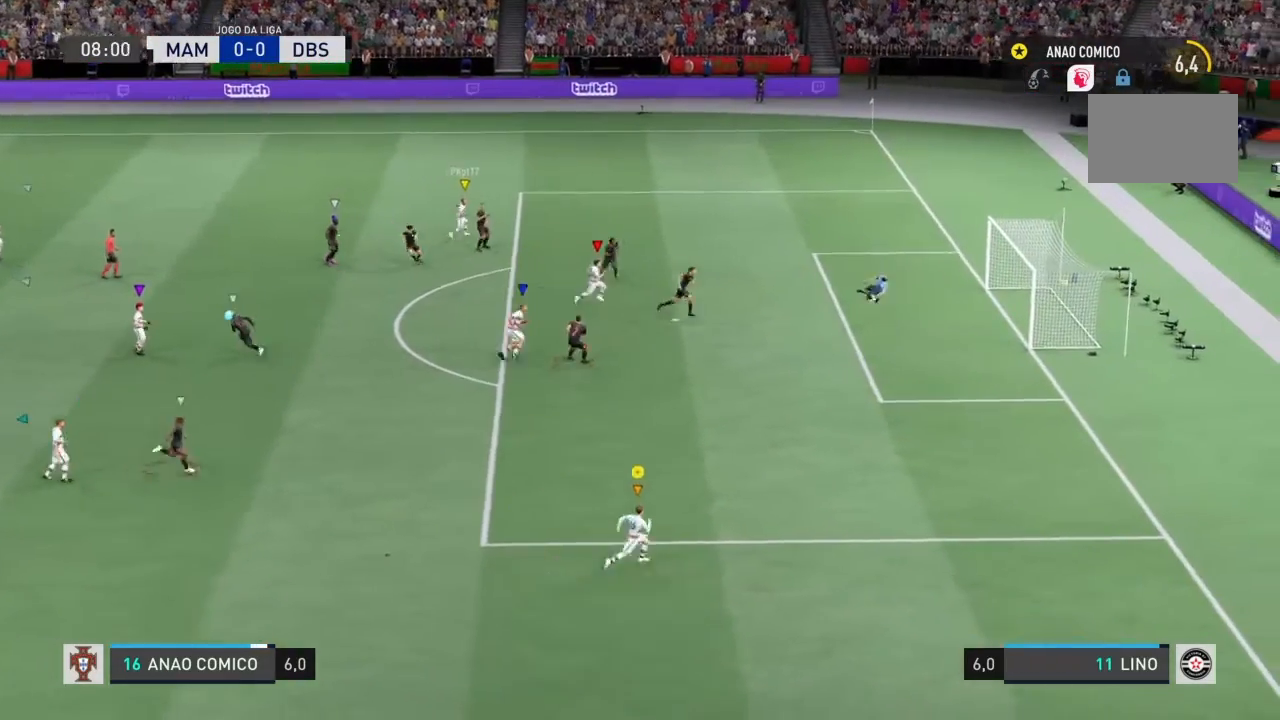
{"buttons": [], "left_stick": "right", "right_stick": "center", "events": [[300, "R2", "up"]]}
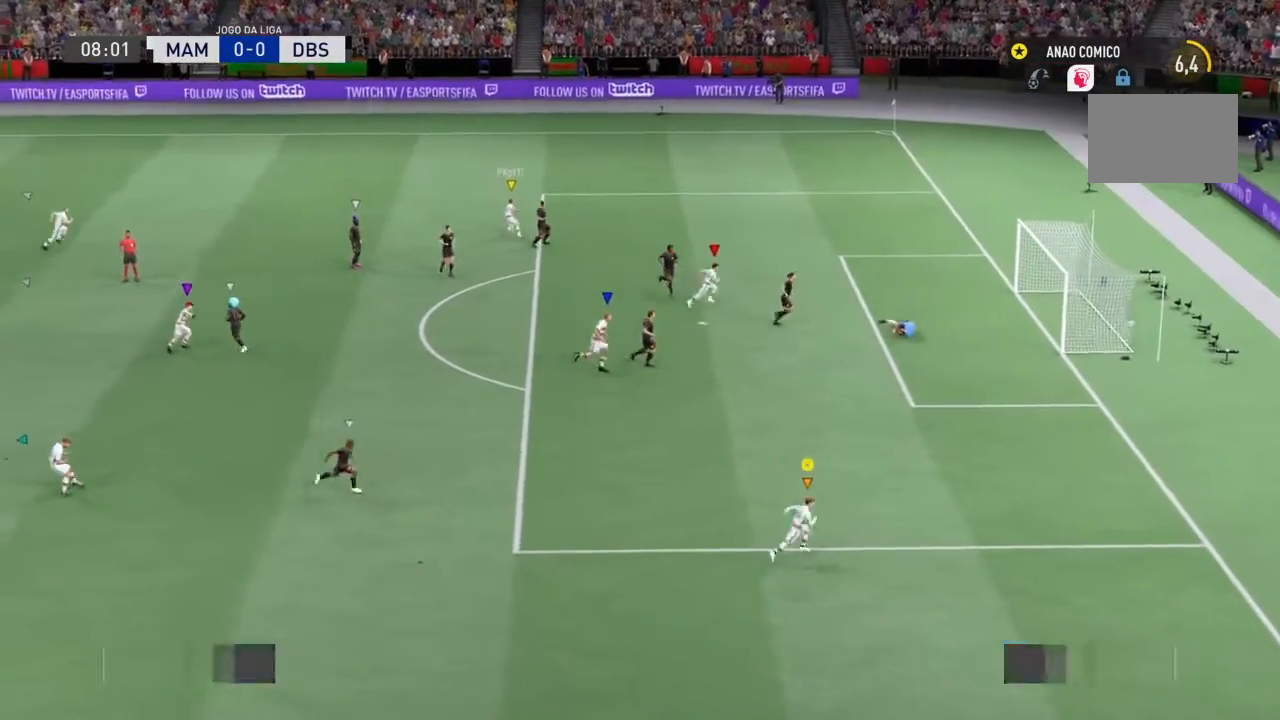
{"buttons": [], "left_stick": "center", "right_stick": "center", "events": [[400, "left_stick", "center"]]}
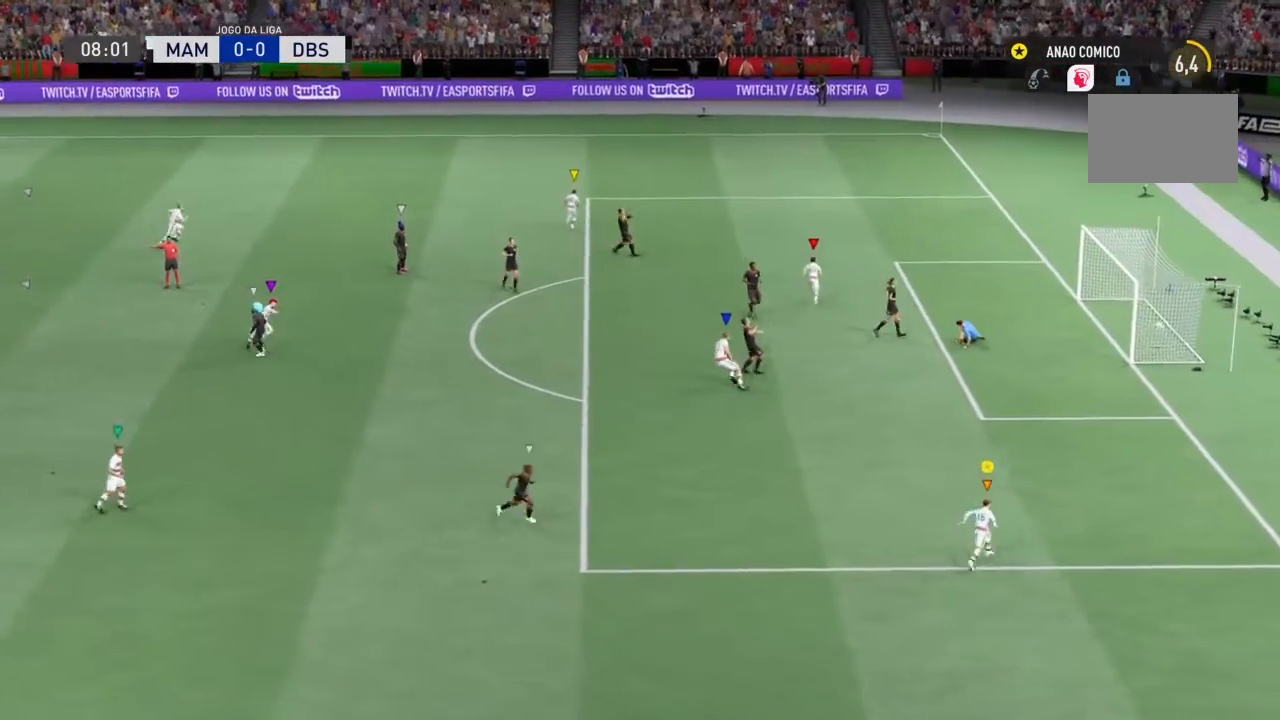
{"buttons": [], "left_stick": "center", "right_stick": "center", "events": []}